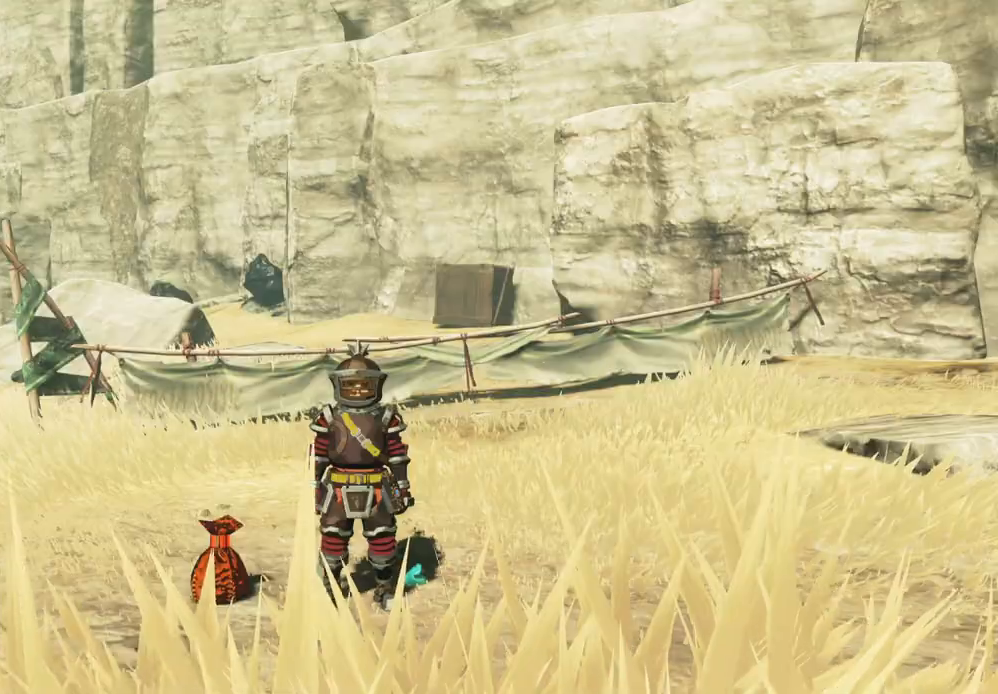
Gameplay with a controller (Nintendo layout); each line is a JSON object with the inputs held at the frame after it. "events" lists button and stick changes between this image and that frame as [ms after this image, input, new state], when the widget could be followed in between. Not read: HOME L1 L2 R1 R2 R3 Y Z.
{"buttons": [], "left_stick": "center", "right_stick": "center", "events": [[83, "B", "up"]]}
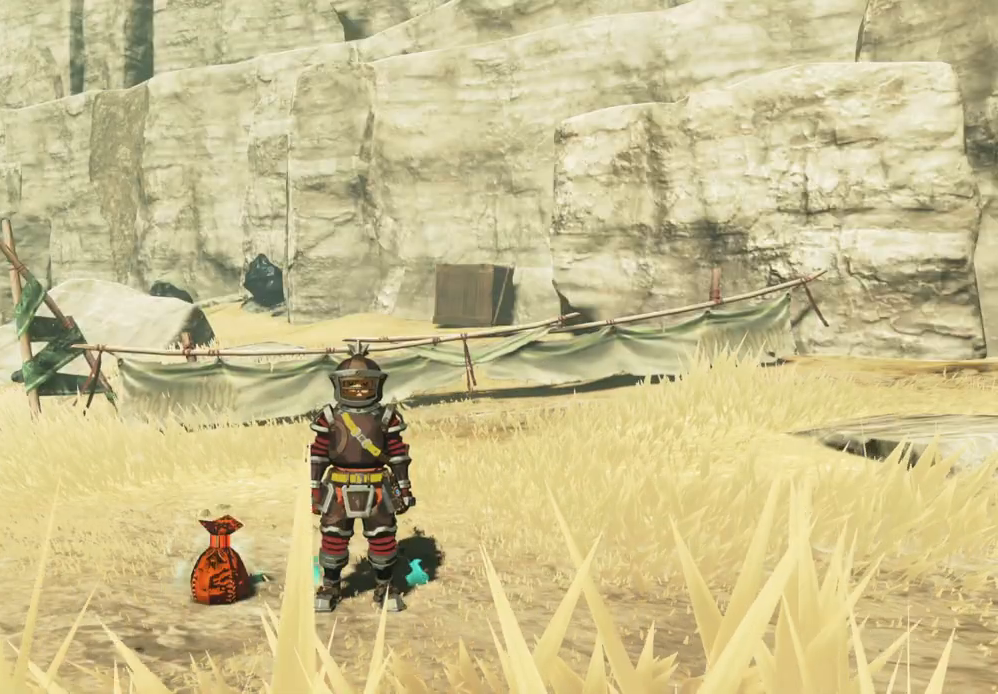
{"buttons": [], "left_stick": "center", "right_stick": "center", "events": []}
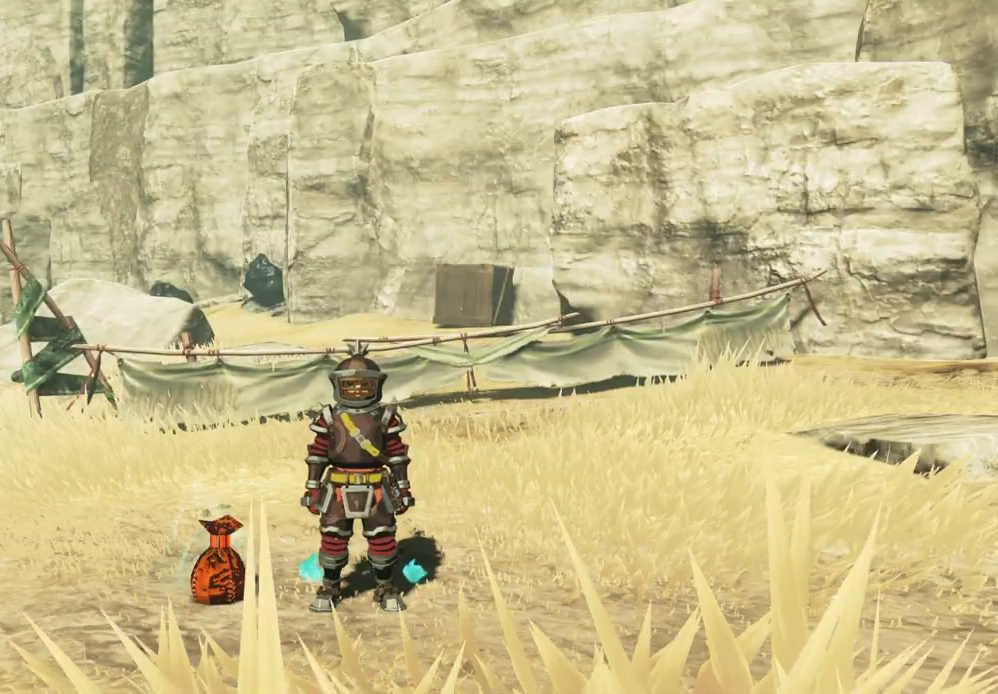
{"buttons": [], "left_stick": "center", "right_stick": "center", "events": []}
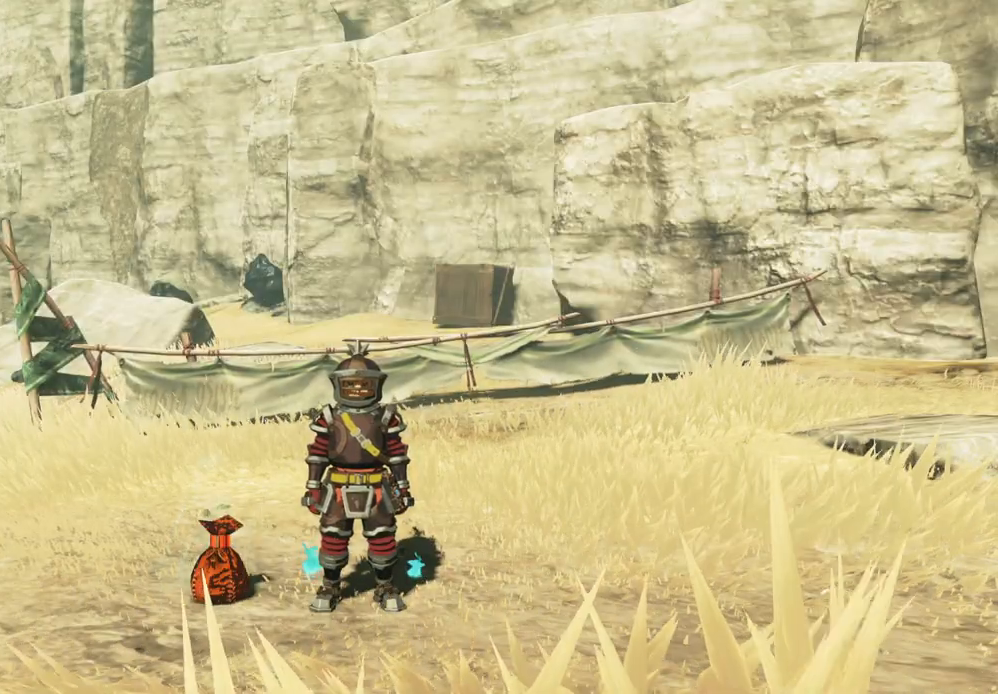
{"buttons": [], "left_stick": "center", "right_stick": "center", "events": []}
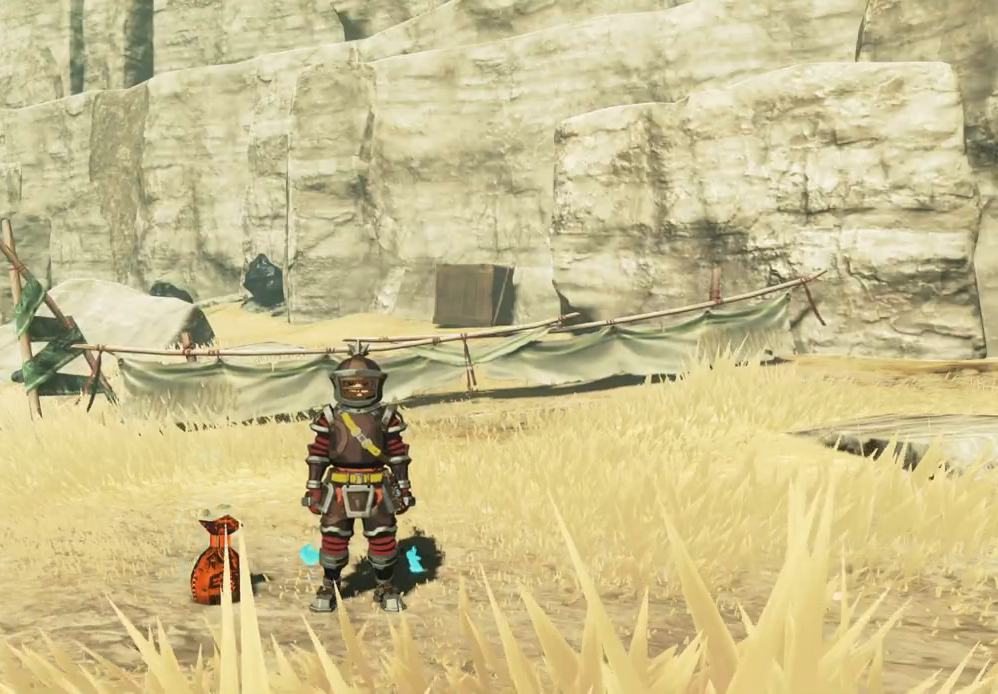
{"buttons": [], "left_stick": "center", "right_stick": "center", "events": []}
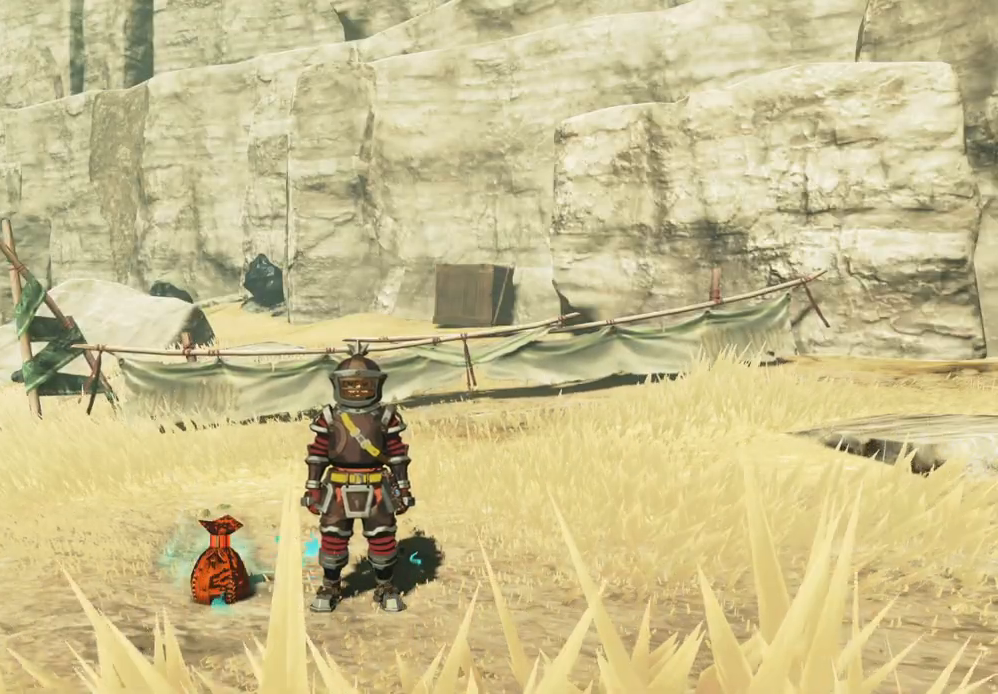
{"buttons": [], "left_stick": "center", "right_stick": "center", "events": []}
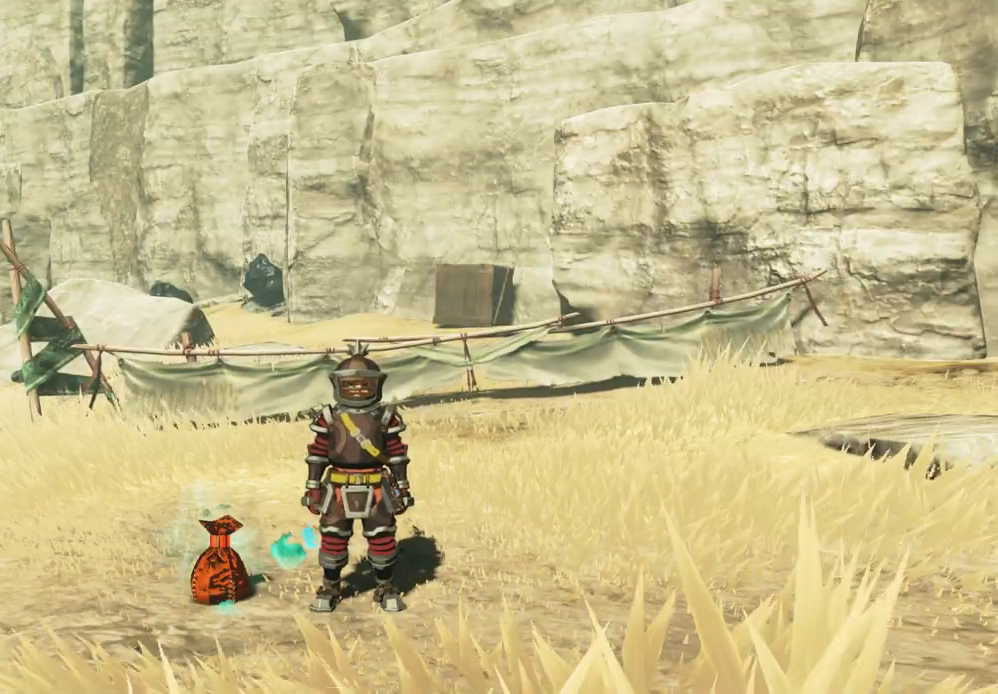
{"buttons": [], "left_stick": "center", "right_stick": "center", "events": [[167, "START", "down"], [350, "START", "up"]]}